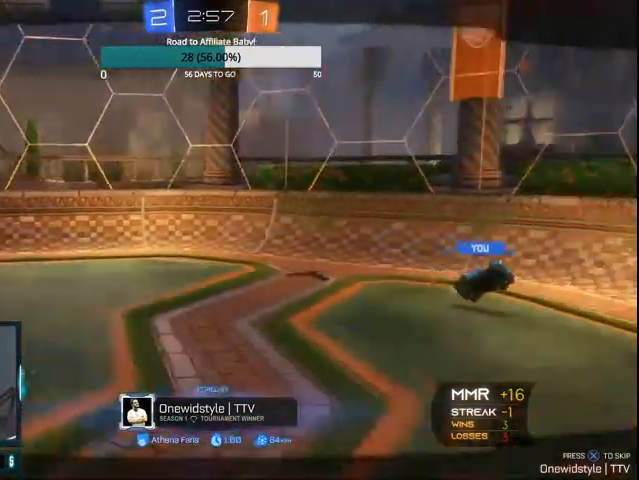
Gameplay with a controller (PlayStation layout); each line is a JSON object with the inputs held at the frame after it. "events" lists button and stick changes between this image and that frame as [ms after this image, input, new state], when the widget could be followed in between.
{"buttons": ["CROSS"], "left_stick": "center", "right_stick": "center", "events": [[500, "CROSS", "down"]]}
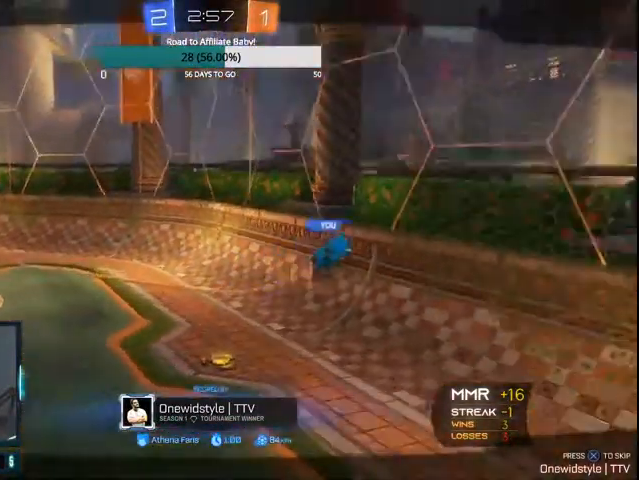
{"buttons": [], "left_stick": "center", "right_stick": "center", "events": [[100, "CROSS", "up"]]}
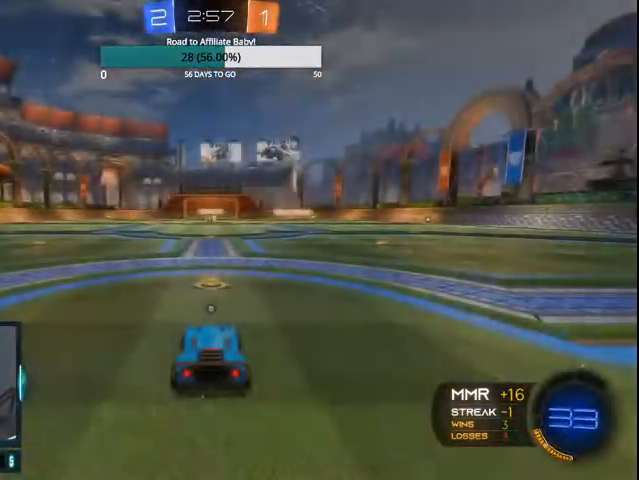
{"buttons": [], "left_stick": "center", "right_stick": "center", "events": []}
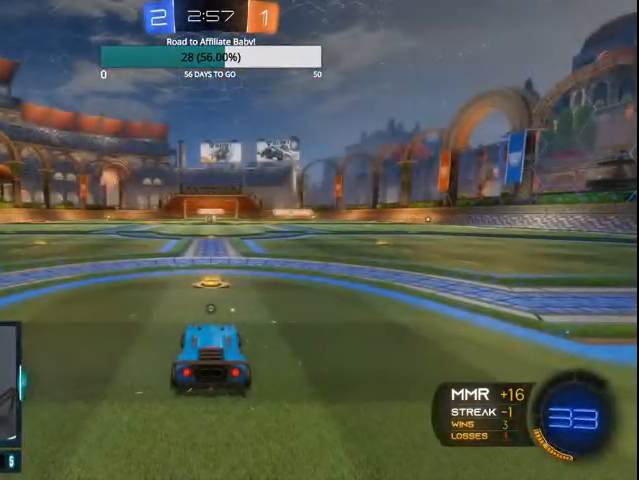
{"buttons": [], "left_stick": "center", "right_stick": "center", "events": [[100, "DPAD_UP", "down"], [167, "DPAD_UP", "up"], [300, "DPAD_LEFT", "down"], [400, "DPAD_LEFT", "up"]]}
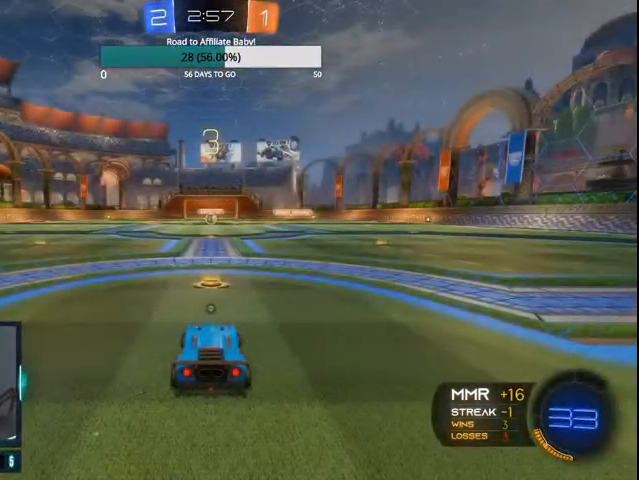
{"buttons": ["CIRCLE", "R2"], "left_stick": "center", "right_stick": "center", "events": [[100, "CIRCLE", "down"], [167, "R2", "down"]]}
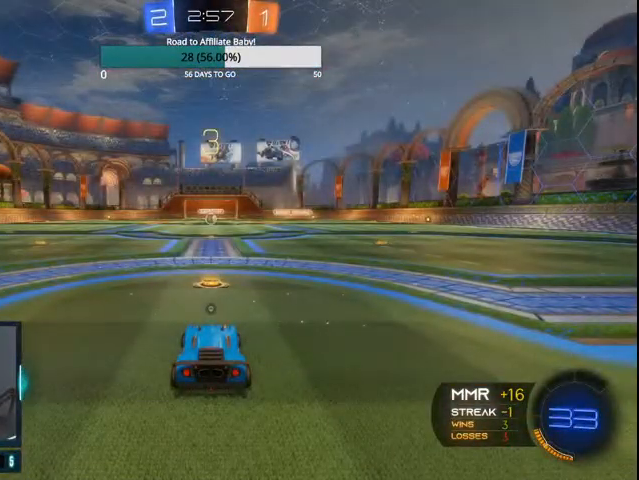
{"buttons": ["CIRCLE", "R2"], "left_stick": "center", "right_stick": "center", "events": []}
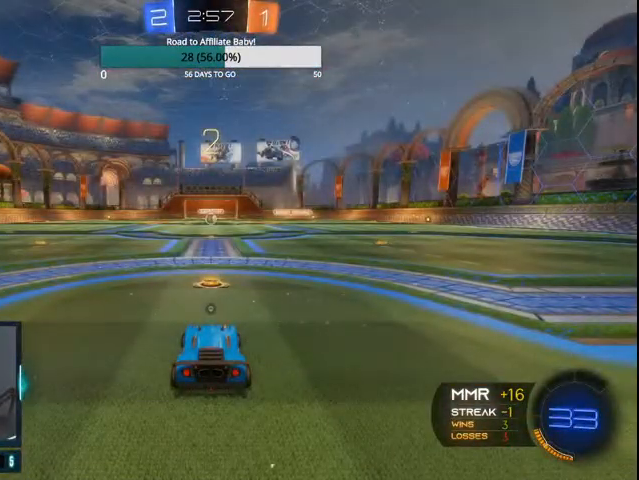
{"buttons": ["CIRCLE", "R2"], "left_stick": "center", "right_stick": "center", "events": []}
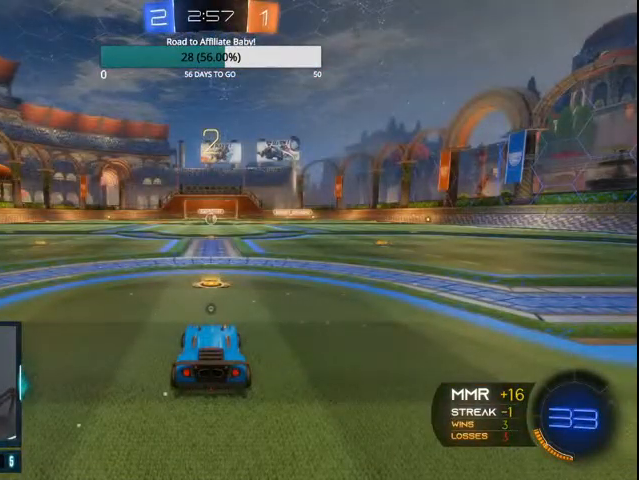
{"buttons": ["CIRCLE", "R2"], "left_stick": "center", "right_stick": "center", "events": []}
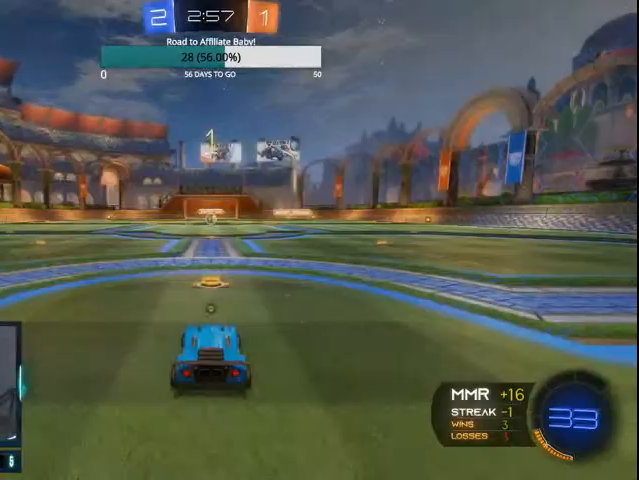
{"buttons": ["CIRCLE", "R2"], "left_stick": "left", "right_stick": "center", "events": [[267, "left_stick", "left"]]}
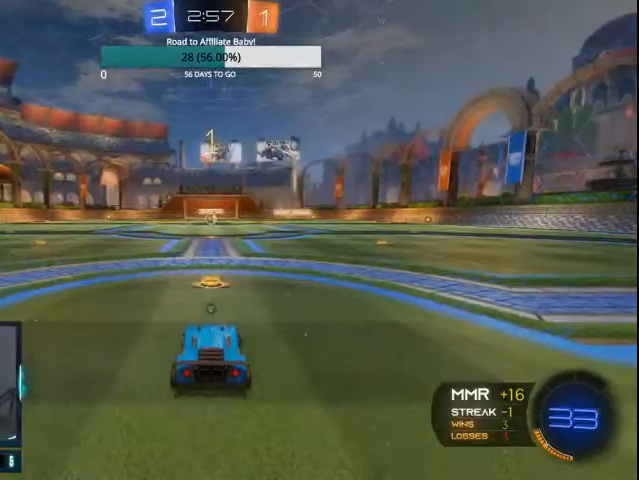
{"buttons": ["CIRCLE", "R2"], "left_stick": "left", "right_stick": "center", "events": []}
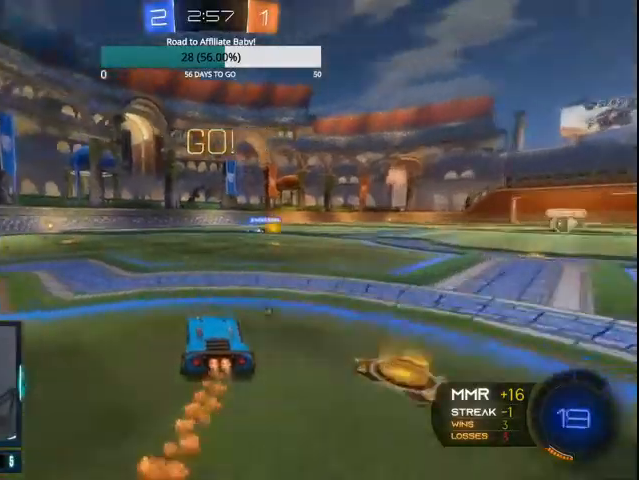
{"buttons": ["CIRCLE", "R2"], "left_stick": "left", "right_stick": "center", "events": [[100, "left_stick", "center"], [167, "CROSS", "down"], [167, "left_stick", "left"], [467, "CROSS", "up"]]}
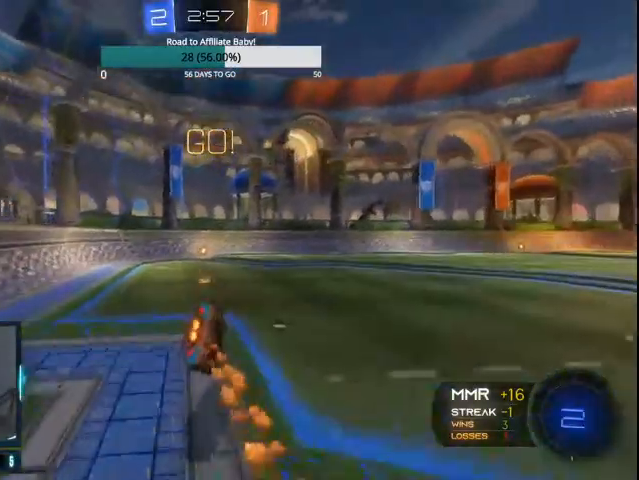
{"buttons": ["R2"], "left_stick": "center", "right_stick": "center", "events": [[200, "left_stick", "center"], [367, "CIRCLE", "up"]]}
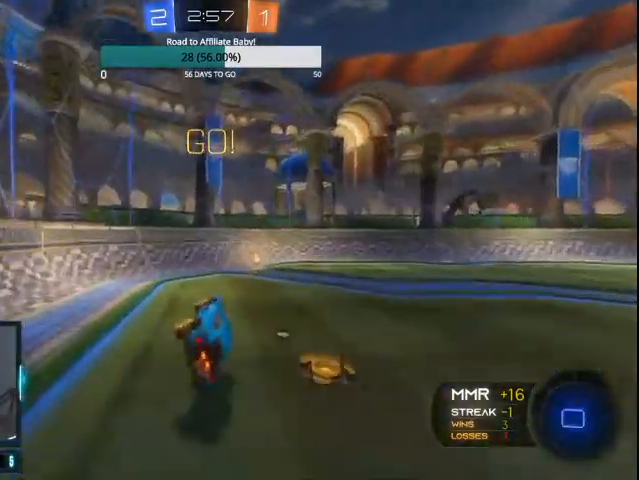
{"buttons": ["R2"], "left_stick": "right", "right_stick": "center", "events": [[200, "left_stick", "right"], [367, "left_stick", "center"], [433, "left_stick", "right"]]}
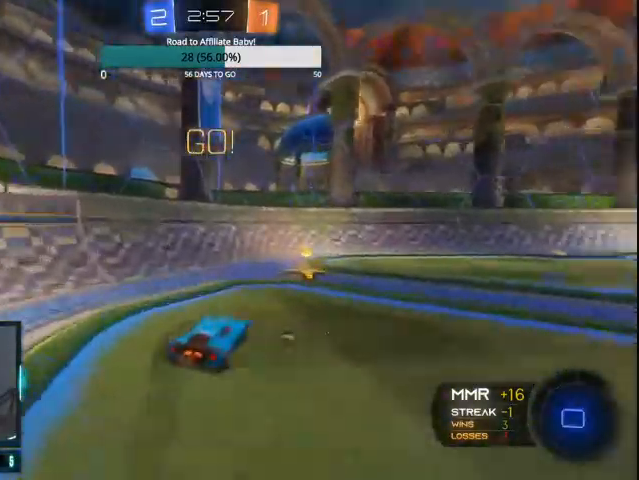
{"buttons": ["TRIANGLE", "R2"], "left_stick": "right", "right_stick": "center", "events": [[67, "TRIANGLE", "down"], [133, "left_stick", "center"], [300, "left_stick", "right"]]}
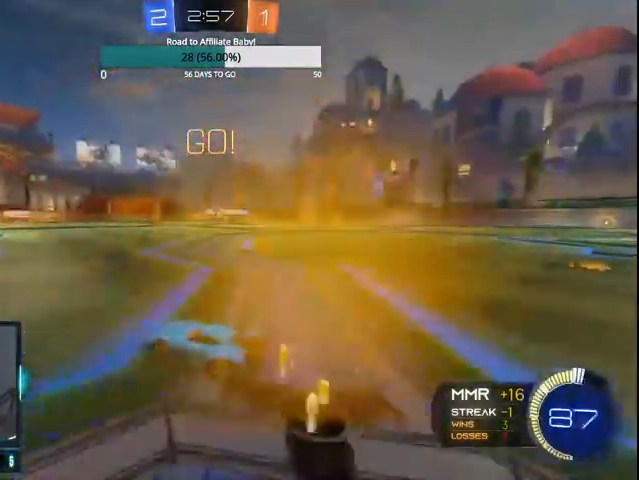
{"buttons": ["CIRCLE", "R2"], "left_stick": "right", "right_stick": "center", "events": [[300, "CIRCLE", "down"], [467, "TRIANGLE", "up"]]}
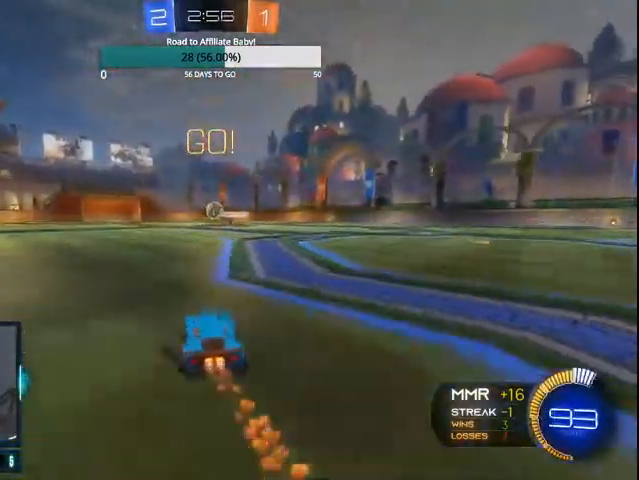
{"buttons": ["CROSS", "CIRCLE", "L1", "R2"], "left_stick": "right", "right_stick": "center", "events": [[67, "left_stick", "center"], [200, "left_stick", "left"], [300, "left_stick", "center"], [467, "CROSS", "down"], [467, "left_stick", "right"], [500, "L1", "down"]]}
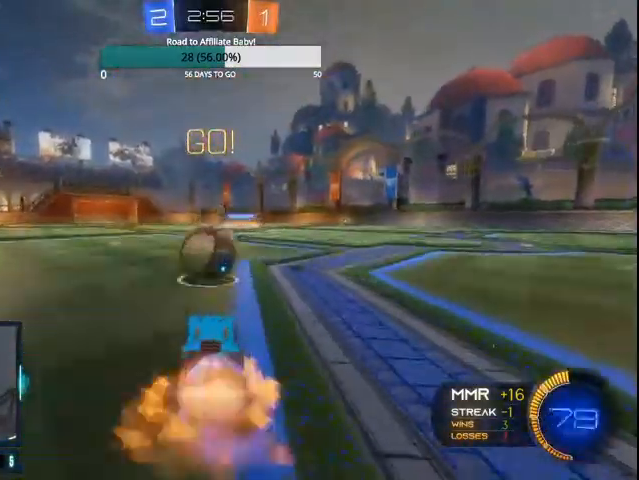
{"buttons": ["R2"], "left_stick": "center", "right_stick": "center", "events": [[67, "CROSS", "up"], [100, "left_stick", "up-right"], [133, "CROSS", "down"], [300, "CROSS", "up"], [333, "L1", "up"], [367, "left_stick", "center"], [433, "CIRCLE", "up"]]}
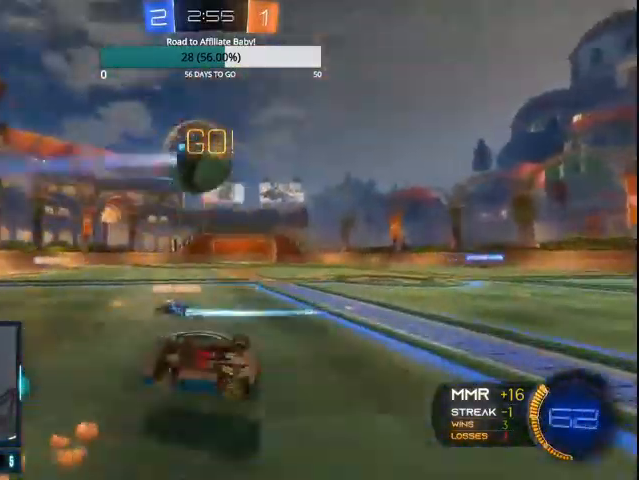
{"buttons": ["R2"], "left_stick": "center", "right_stick": "center", "events": []}
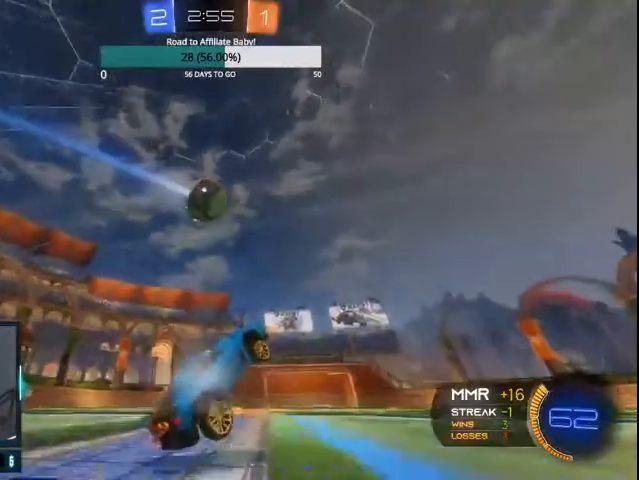
{"buttons": ["TRIANGLE", "R2"], "left_stick": "left", "right_stick": "center", "events": [[67, "left_stick", "left"], [167, "TRIANGLE", "down"], [367, "L1", "down"], [500, "L1", "up"]]}
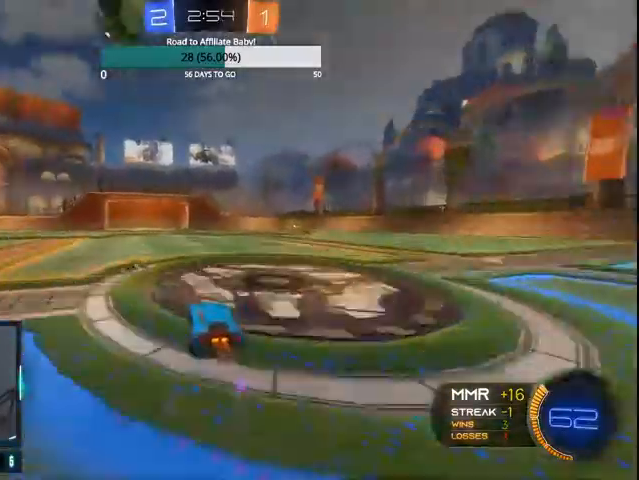
{"buttons": ["R2"], "left_stick": "left", "right_stick": "center", "events": [[333, "TRIANGLE", "up"]]}
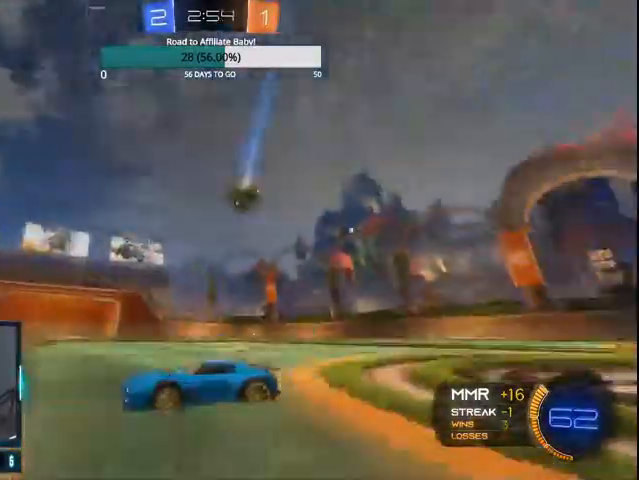
{"buttons": ["R2"], "left_stick": "left", "right_stick": "center", "events": []}
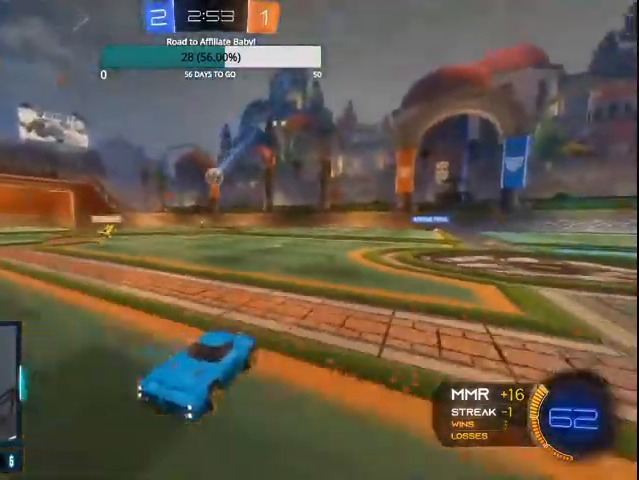
{"buttons": ["CIRCLE", "R2"], "left_stick": "left", "right_stick": "center", "events": [[33, "TRIANGLE", "down"], [100, "CIRCLE", "down"], [133, "TRIANGLE", "up"]]}
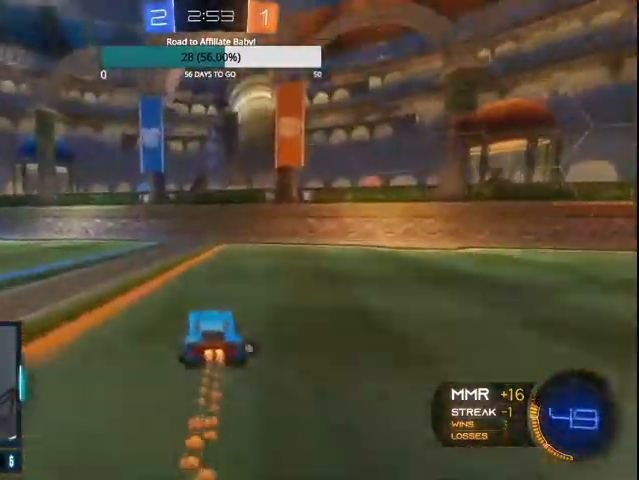
{"buttons": ["R2"], "left_stick": "left", "right_stick": "center", "events": [[67, "CIRCLE", "up"], [67, "left_stick", "center"], [267, "left_stick", "left"]]}
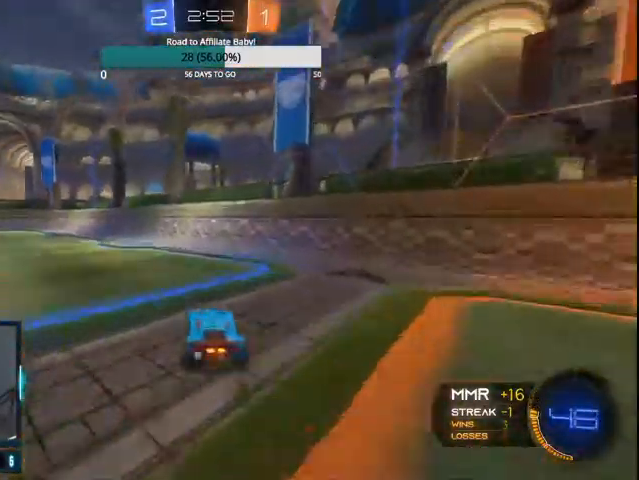
{"buttons": ["CROSS", "R2"], "left_stick": "up-left", "right_stick": "center", "events": [[67, "CIRCLE", "down"], [267, "left_stick", "center"], [300, "CIRCLE", "up"], [367, "CROSS", "down"], [367, "left_stick", "up-left"], [433, "CROSS", "up"], [500, "CROSS", "down"]]}
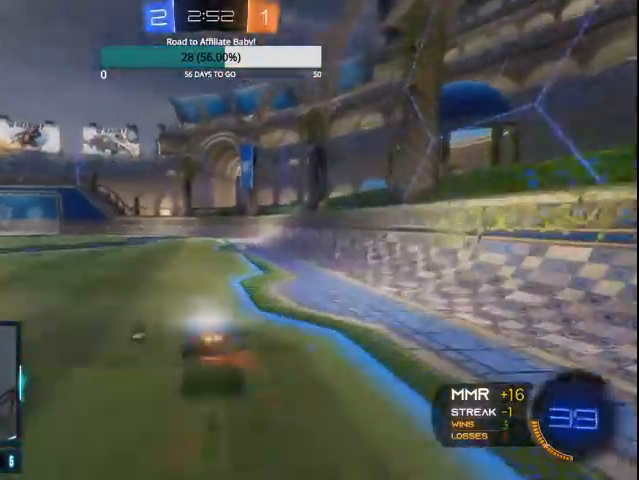
{"buttons": ["TRIANGLE", "R2"], "left_stick": "center", "right_stick": "center", "events": [[100, "CROSS", "up"], [100, "left_stick", "center"], [500, "TRIANGLE", "down"]]}
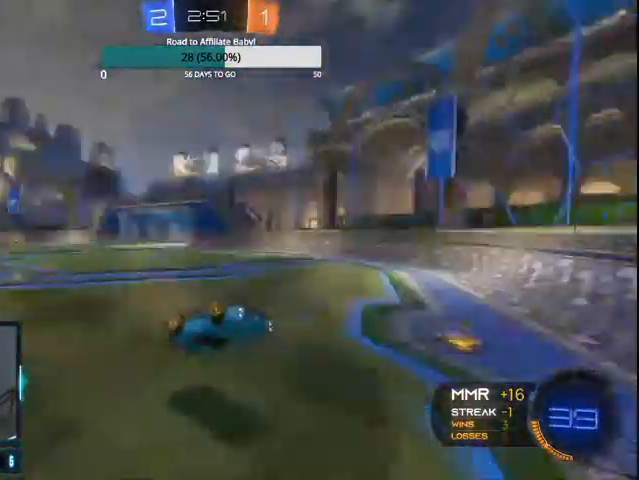
{"buttons": ["R2"], "left_stick": "left", "right_stick": "center", "events": [[100, "TRIANGLE", "up"], [500, "left_stick", "left"]]}
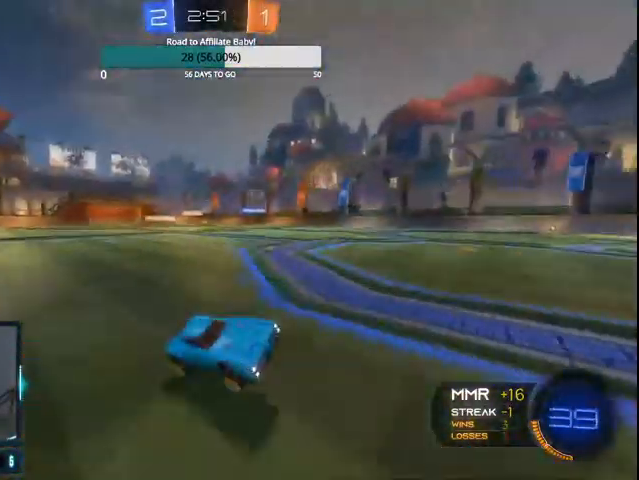
{"buttons": ["TRIANGLE", "R2"], "left_stick": "left", "right_stick": "center", "events": [[200, "L1", "down"], [200, "TRIANGLE", "down"], [333, "L1", "up"]]}
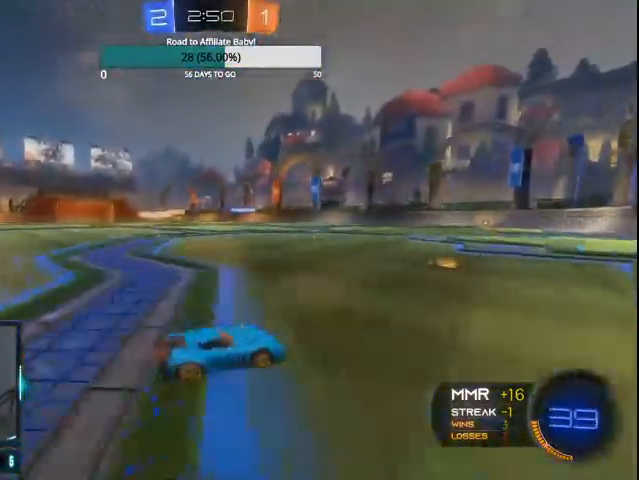
{"buttons": ["R2"], "left_stick": "center", "right_stick": "center"}
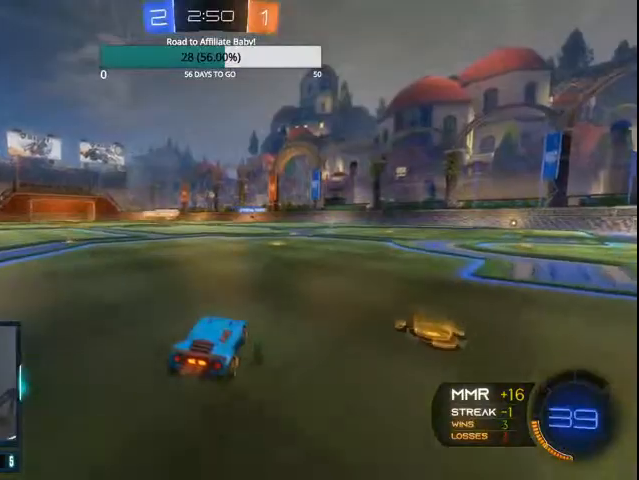
{"buttons": ["R2"], "left_stick": "left", "right_stick": "center"}
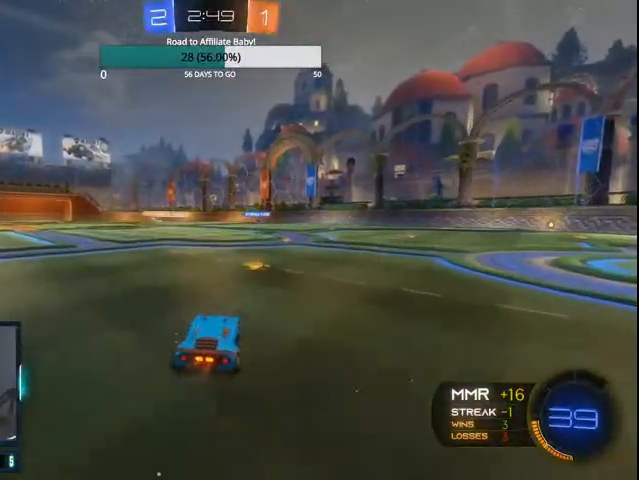
{"buttons": ["R2"], "left_stick": "center", "right_stick": "center", "events": [[33, "left_stick", "center"], [133, "left_stick", "right"], [500, "left_stick", "center"]]}